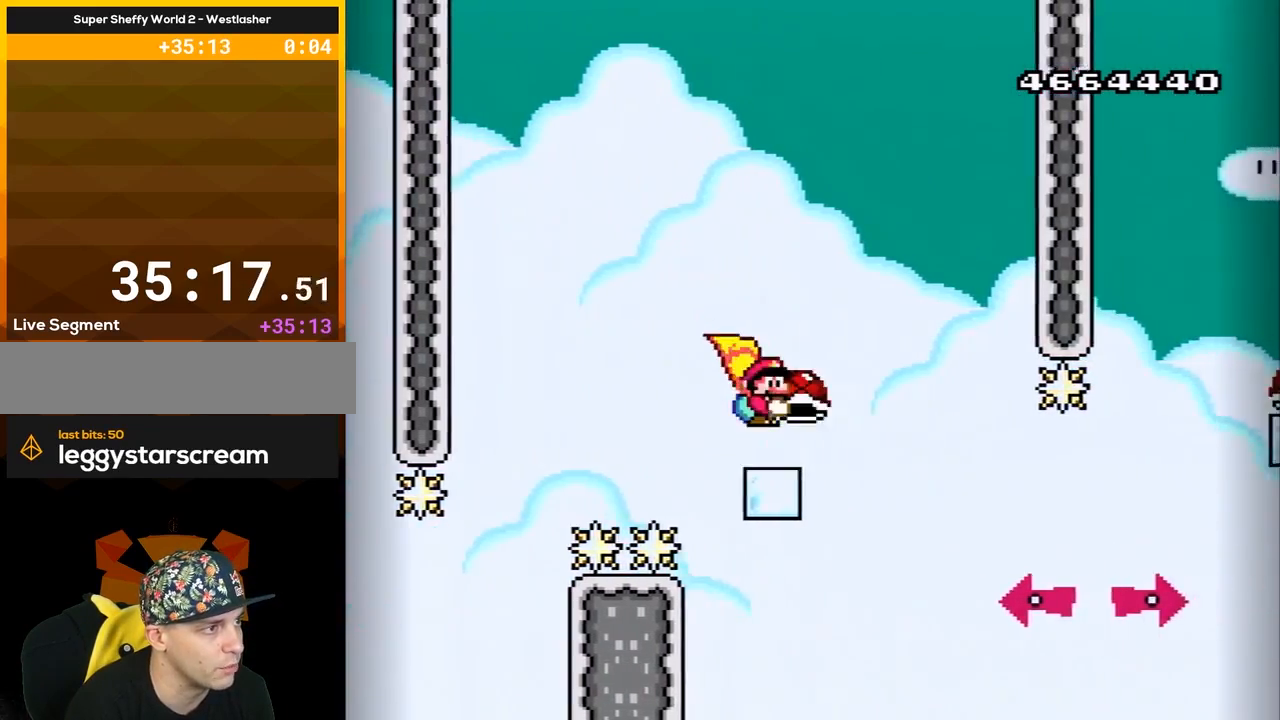
Gameplay with a controller (Nintendo layout); each line is a JSON object with the inputs held at the frame after it. "events" lists button and stick changes between this image and that frame as [ms after this image, input, new state], when the widget could be followed in between. Not read: L3 R3.
{"buttons": ["B", "Y"], "events": [[133, "DPAD_RIGHT", "up"], [417, "DPAD_LEFT", "down"], [450, "DPAD_LEFT", "up"]]}
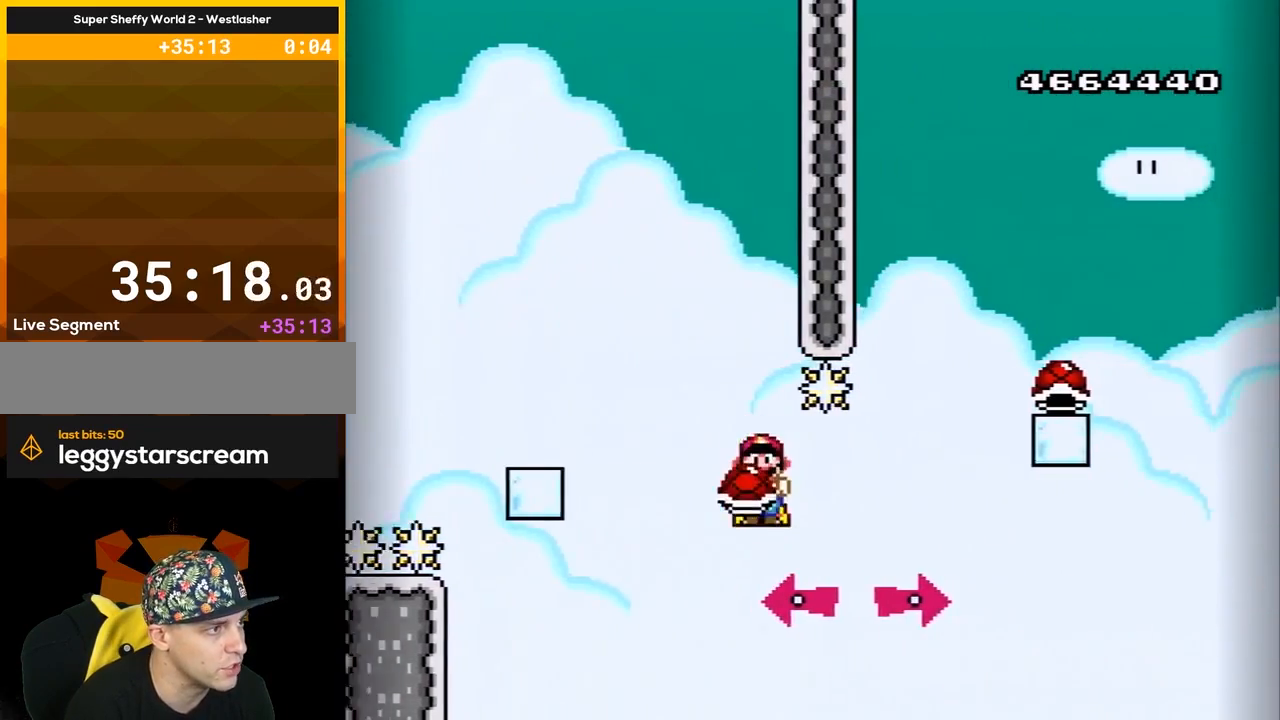
{"buttons": ["B", "Y", "DPAD_RIGHT"], "events": [[250, "DPAD_RIGHT", "down"], [250, "Y", "up"], [350, "Y", "down"]]}
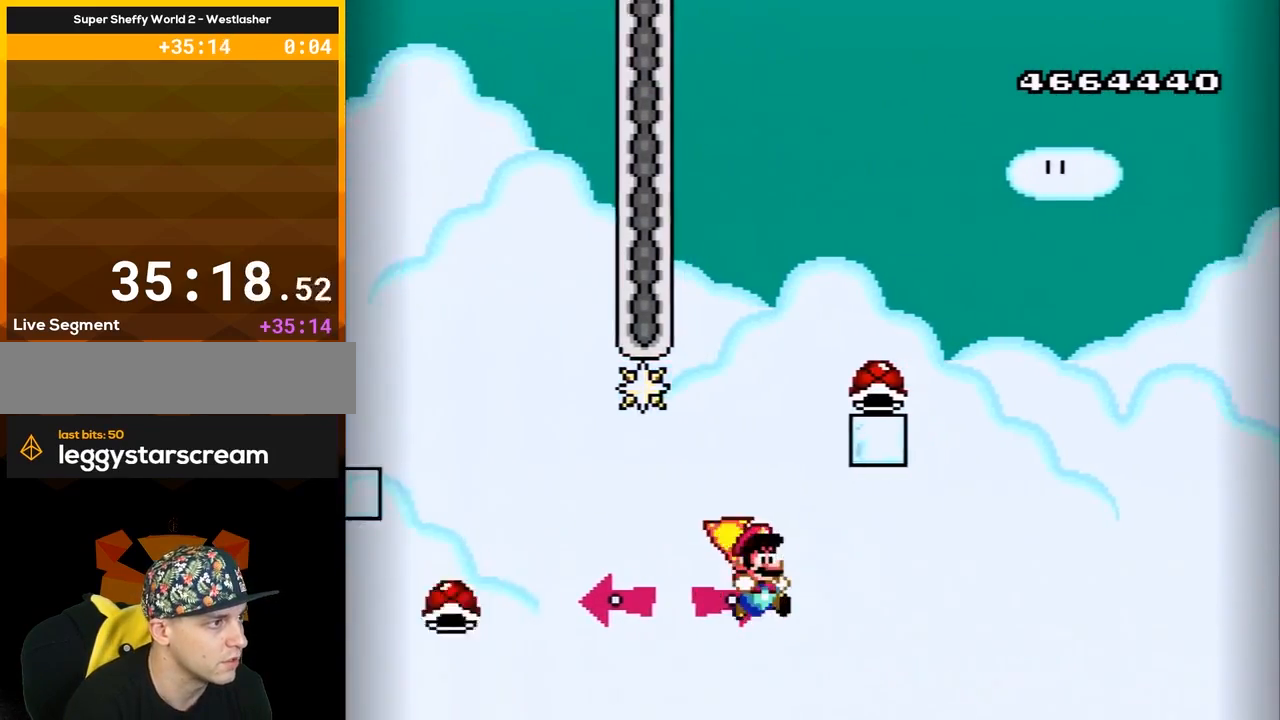
{"buttons": ["Y"], "events": [[133, "DPAD_RIGHT", "up"], [200, "B", "up"]]}
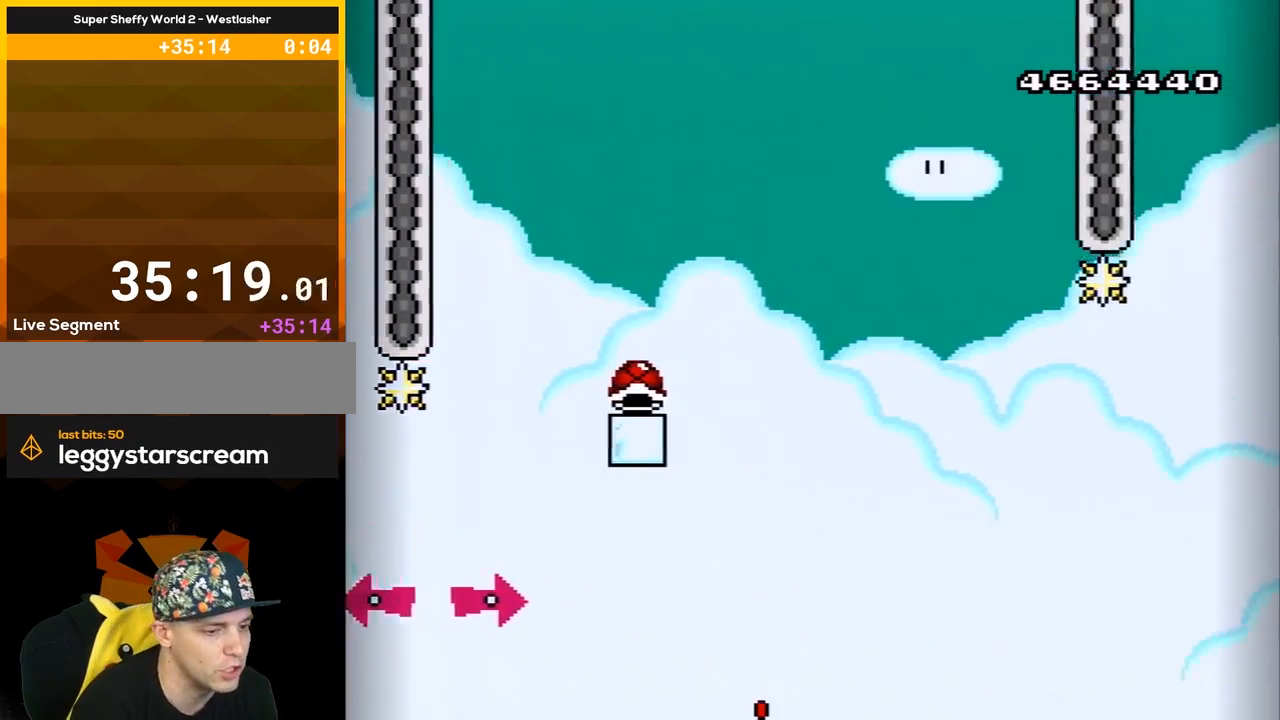
{"buttons": ["Y"], "events": []}
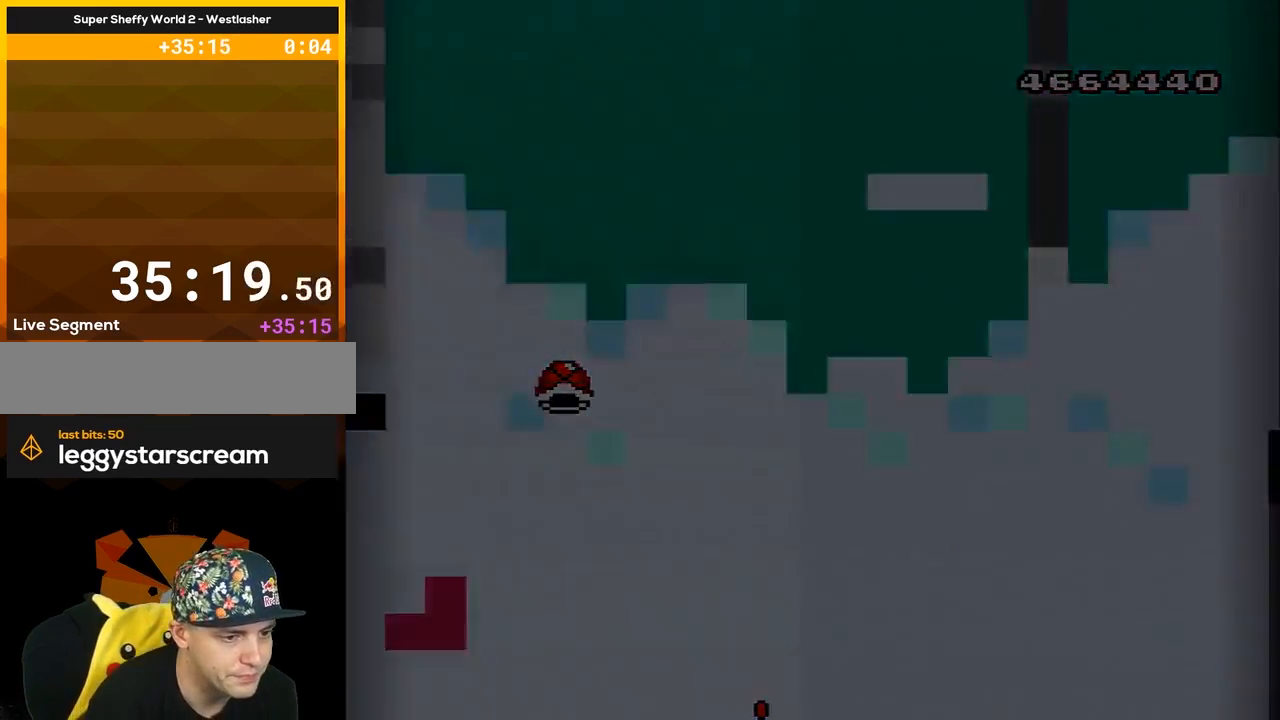
{"buttons": ["Y"], "events": []}
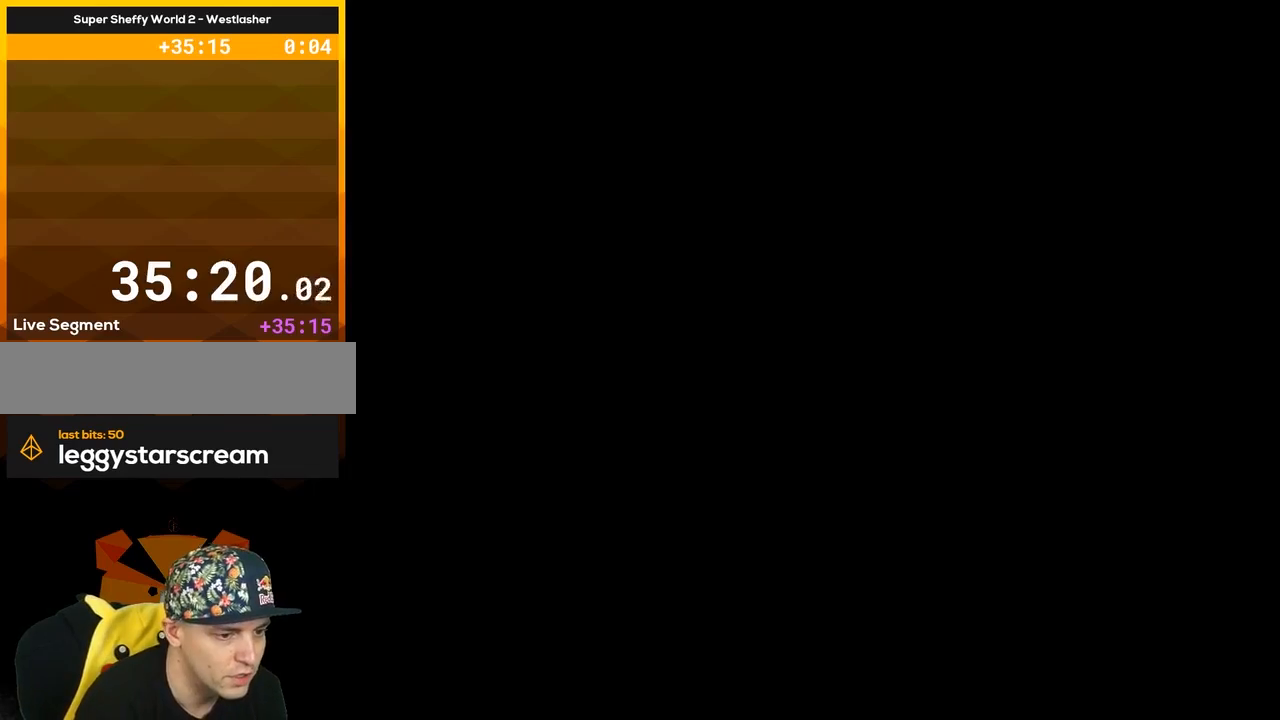
{"buttons": ["Y"], "events": []}
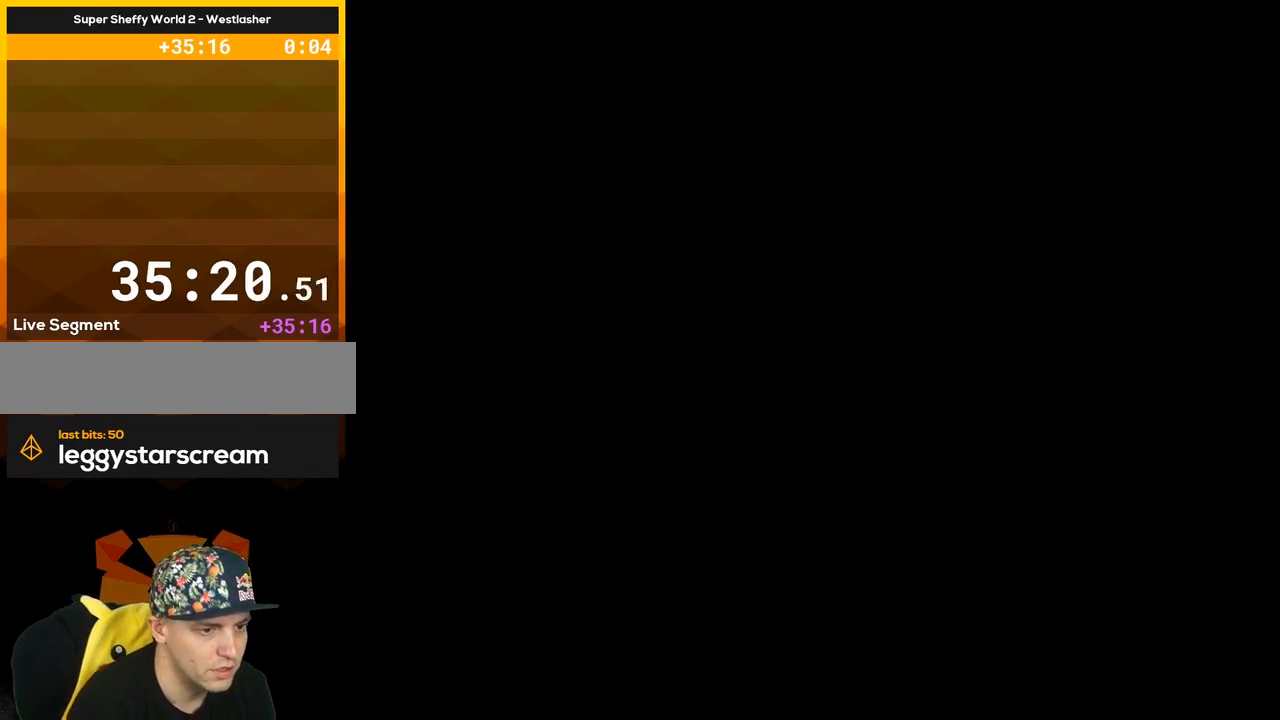
{"buttons": ["Y", "DPAD_RIGHT"], "events": [[100, "DPAD_RIGHT", "down"]]}
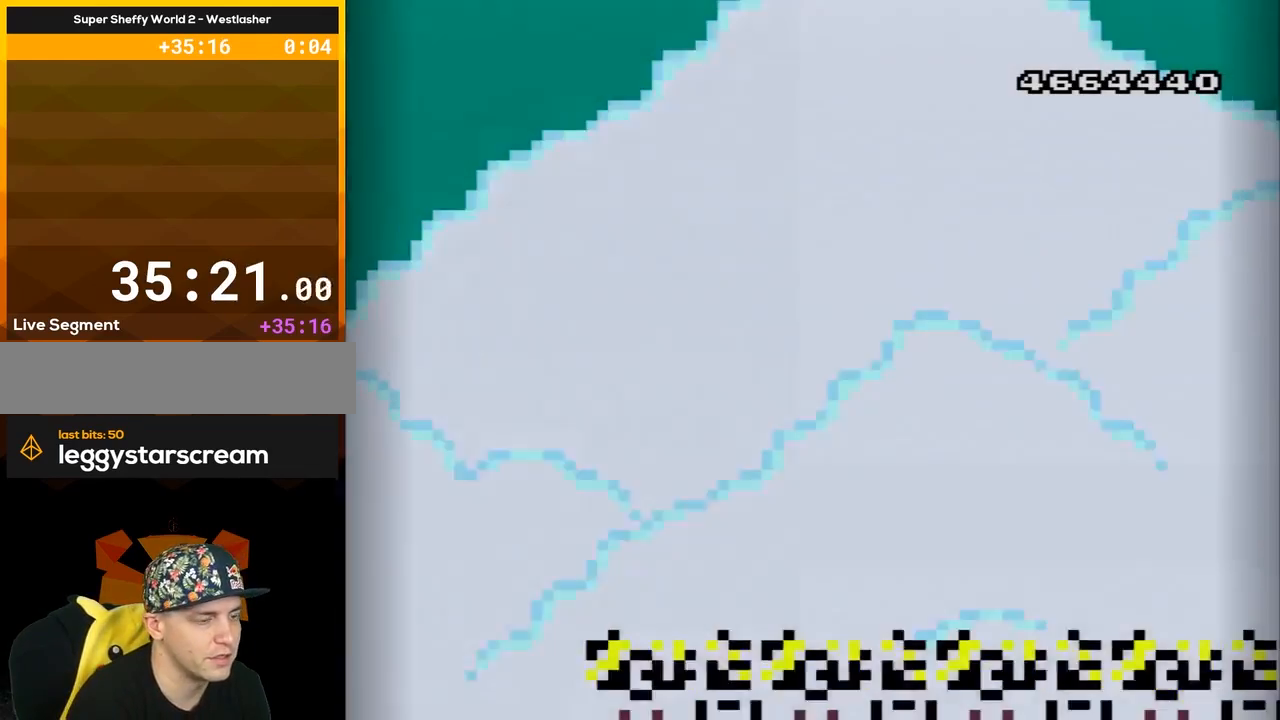
{"buttons": ["B", "Y", "DPAD_LEFT"], "events": [[400, "B", "down"], [433, "DPAD_RIGHT", "up"], [483, "DPAD_LEFT", "down"]]}
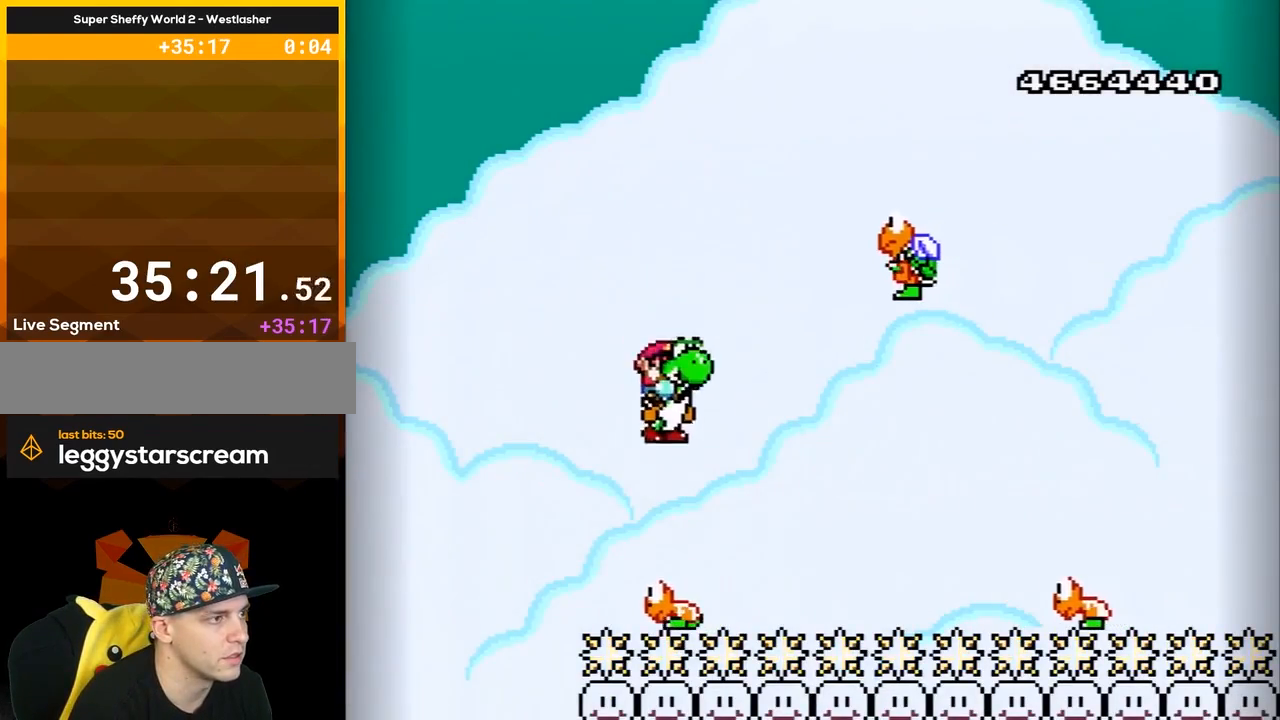
{"buttons": ["B", "Y", "DPAD_RIGHT"], "events": [[117, "DPAD_LEFT", "up"], [150, "DPAD_RIGHT", "down"], [300, "Y", "up"], [367, "Y", "down"]]}
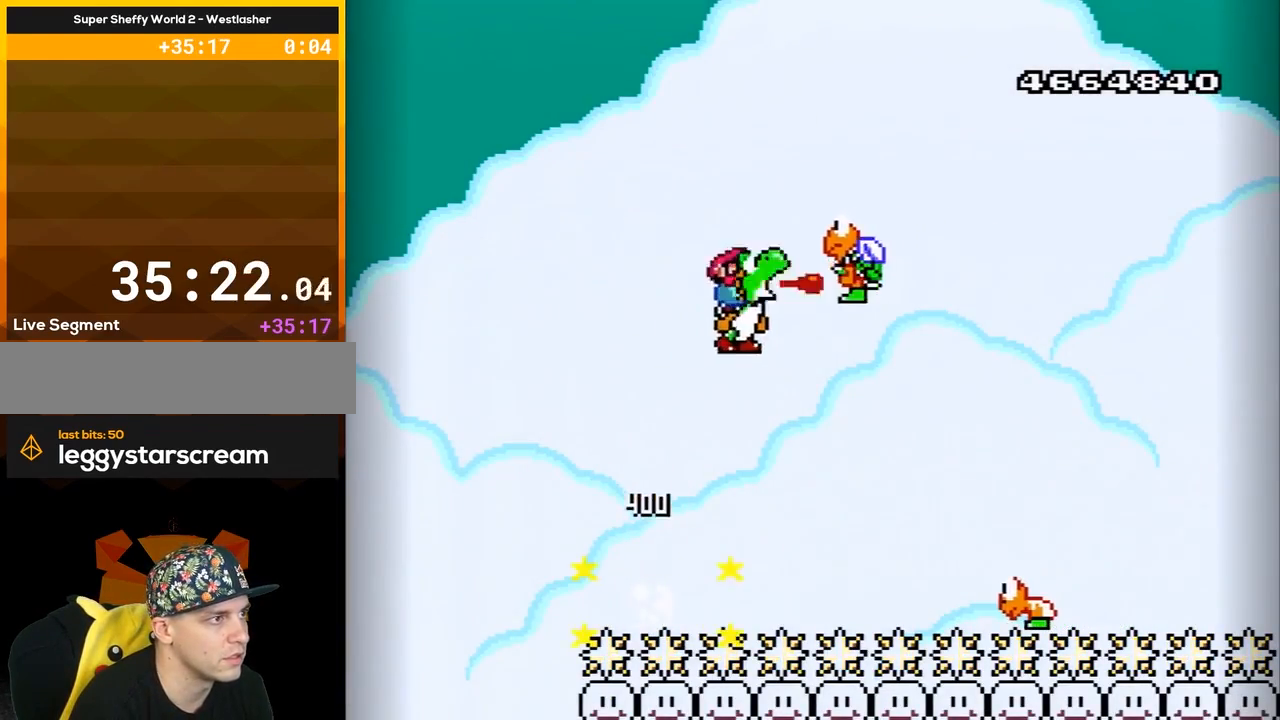
{"buttons": ["B", "Y", "DPAD_LEFT"], "events": [[217, "Y", "up"], [300, "Y", "down"], [367, "DPAD_RIGHT", "up"], [433, "DPAD_LEFT", "down"]]}
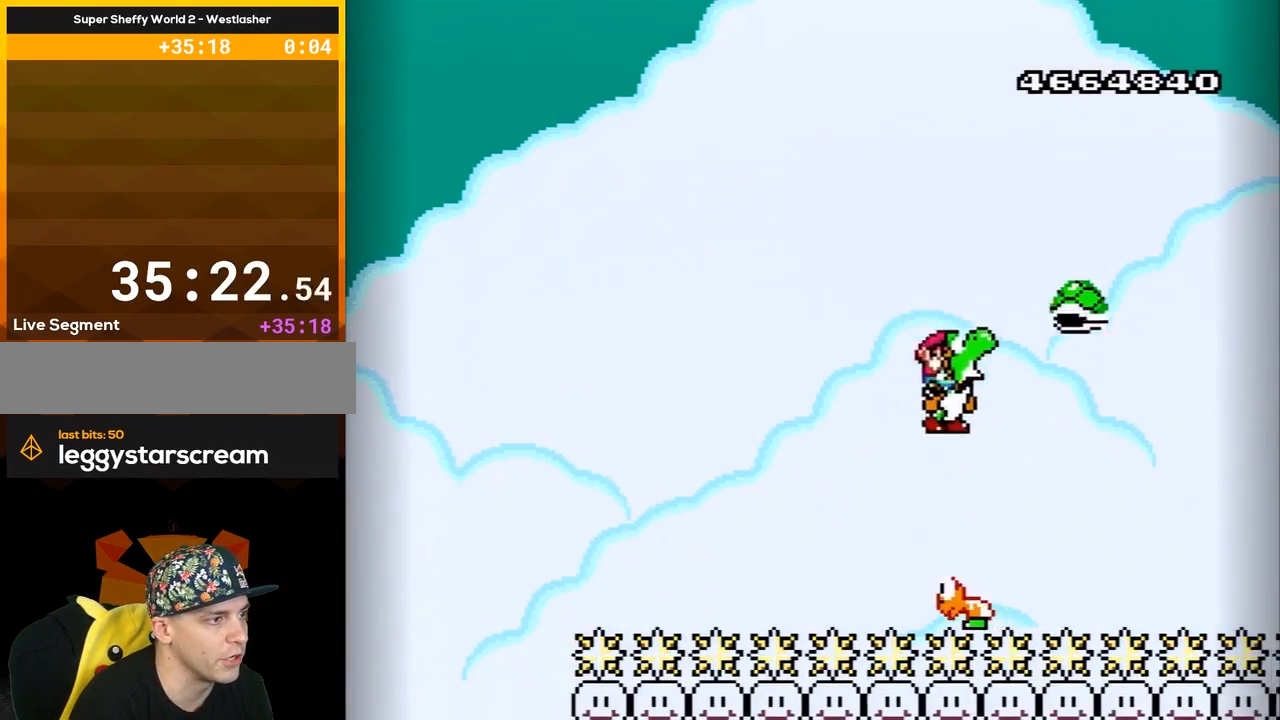
{"buttons": ["B", "Y", "DPAD_RIGHT"], "events": [[33, "DPAD_LEFT", "up"], [33, "DPAD_RIGHT", "down"]]}
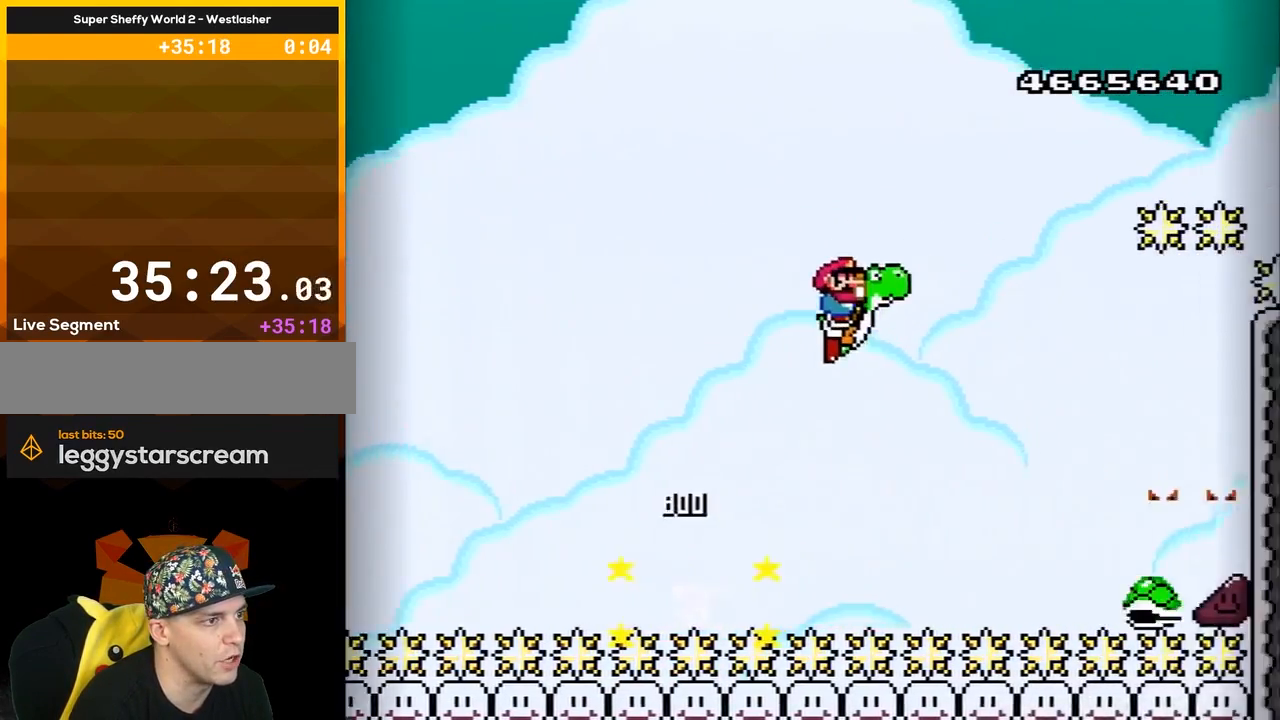
{"buttons": ["B", "Y", "DPAD_RIGHT"], "events": [[233, "DPAD_RIGHT", "up"], [283, "DPAD_LEFT", "down"], [367, "DPAD_LEFT", "up"], [400, "DPAD_RIGHT", "down"]]}
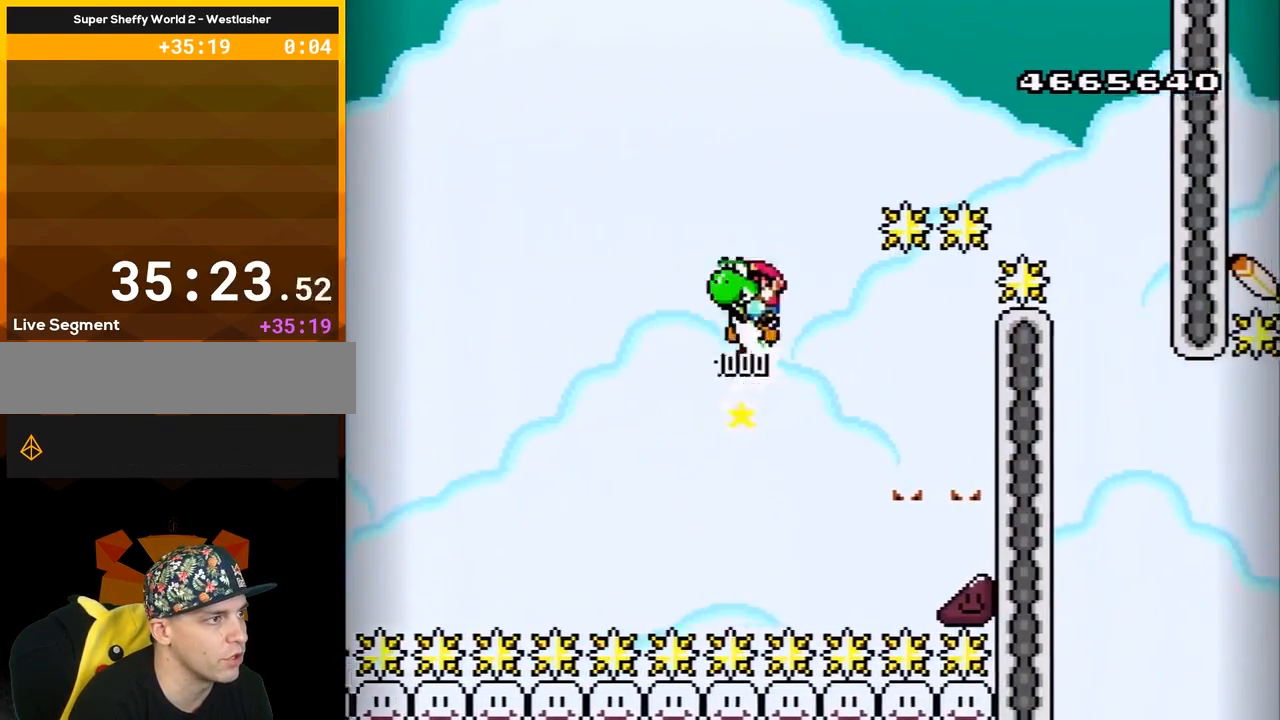
{"buttons": ["B", "Y", "DPAD_RIGHT"], "events": [[117, "DPAD_RIGHT", "up"], [217, "DPAD_RIGHT", "down"]]}
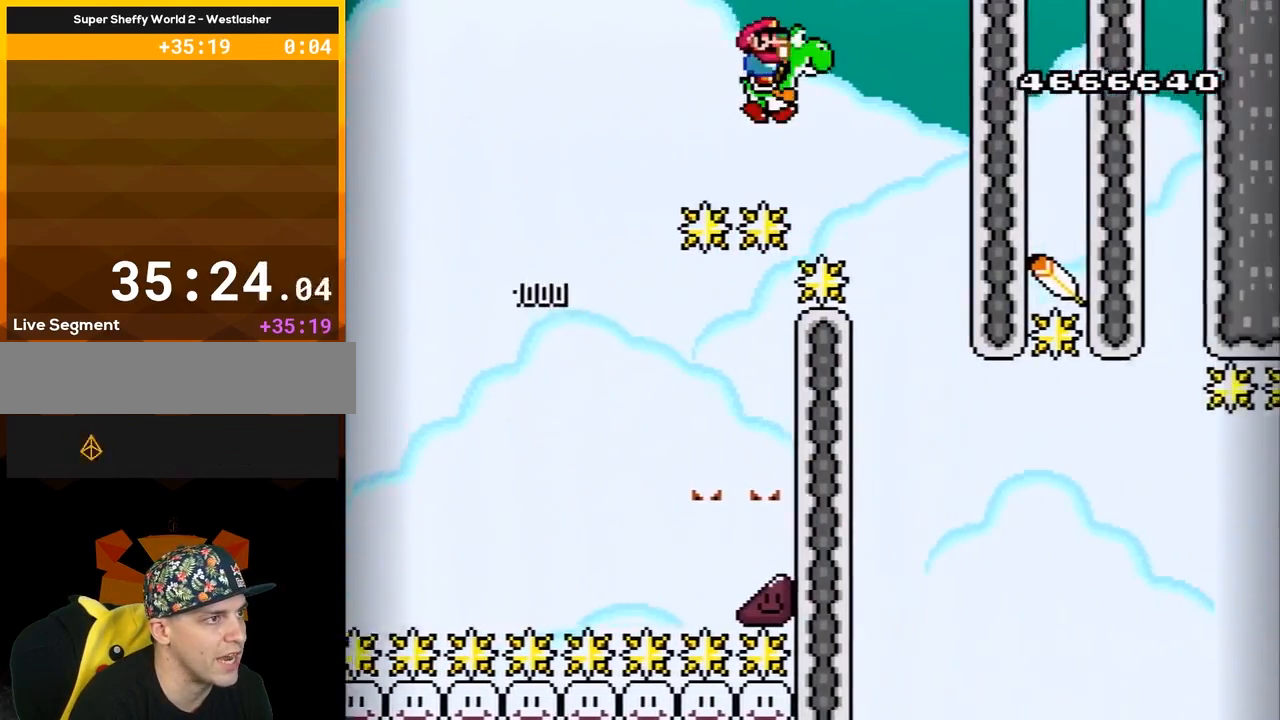
{"buttons": ["B", "Y"], "events": [[150, "Y", "up"], [233, "Y", "down"], [433, "DPAD_RIGHT", "up"]]}
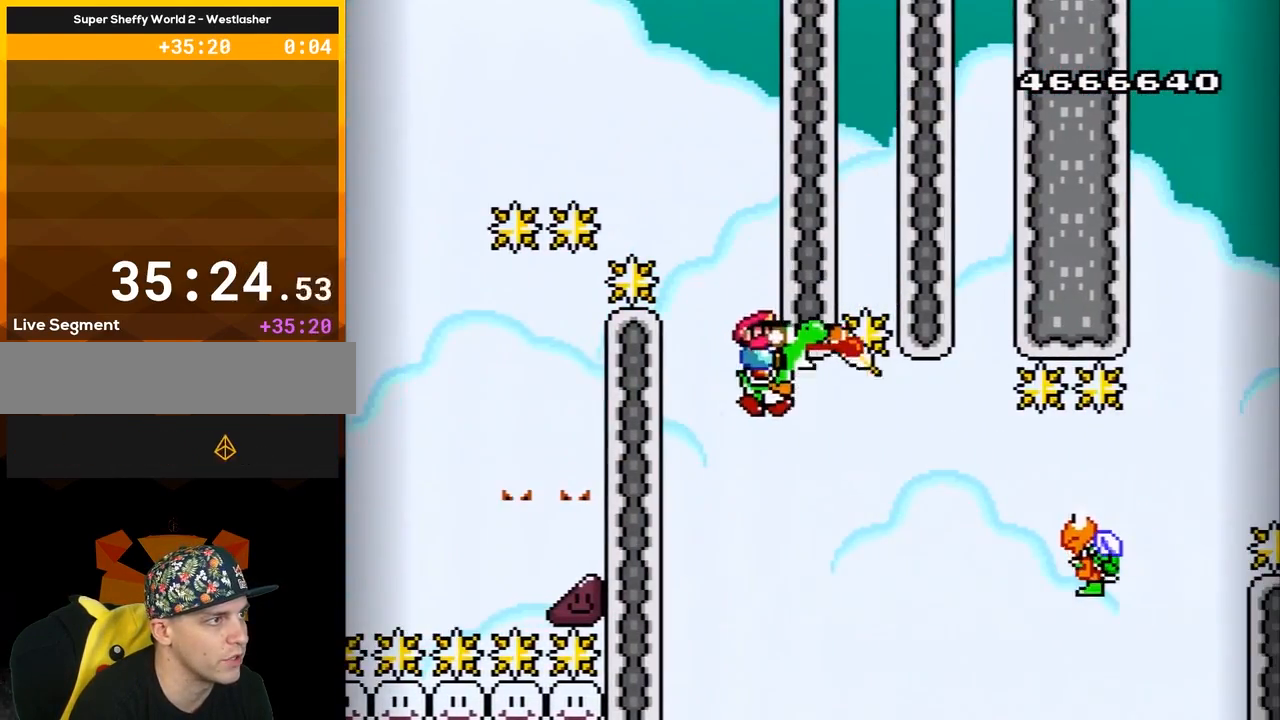
{"buttons": ["B", "Y"], "events": [[150, "DPAD_RIGHT", "down"], [400, "DPAD_RIGHT", "up"]]}
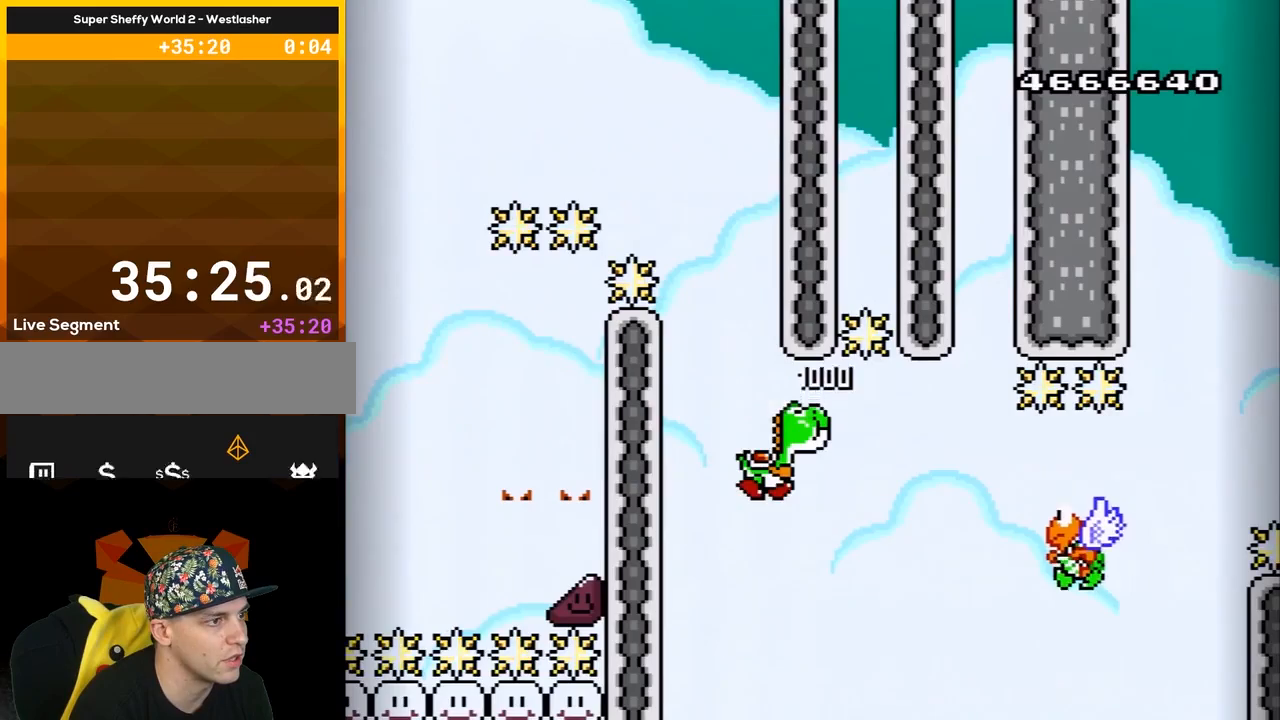
{"buttons": ["B", "Y"], "events": [[17, "DPAD_RIGHT", "down"], [233, "Y", "up"], [300, "Y", "down"], [433, "DPAD_RIGHT", "up"]]}
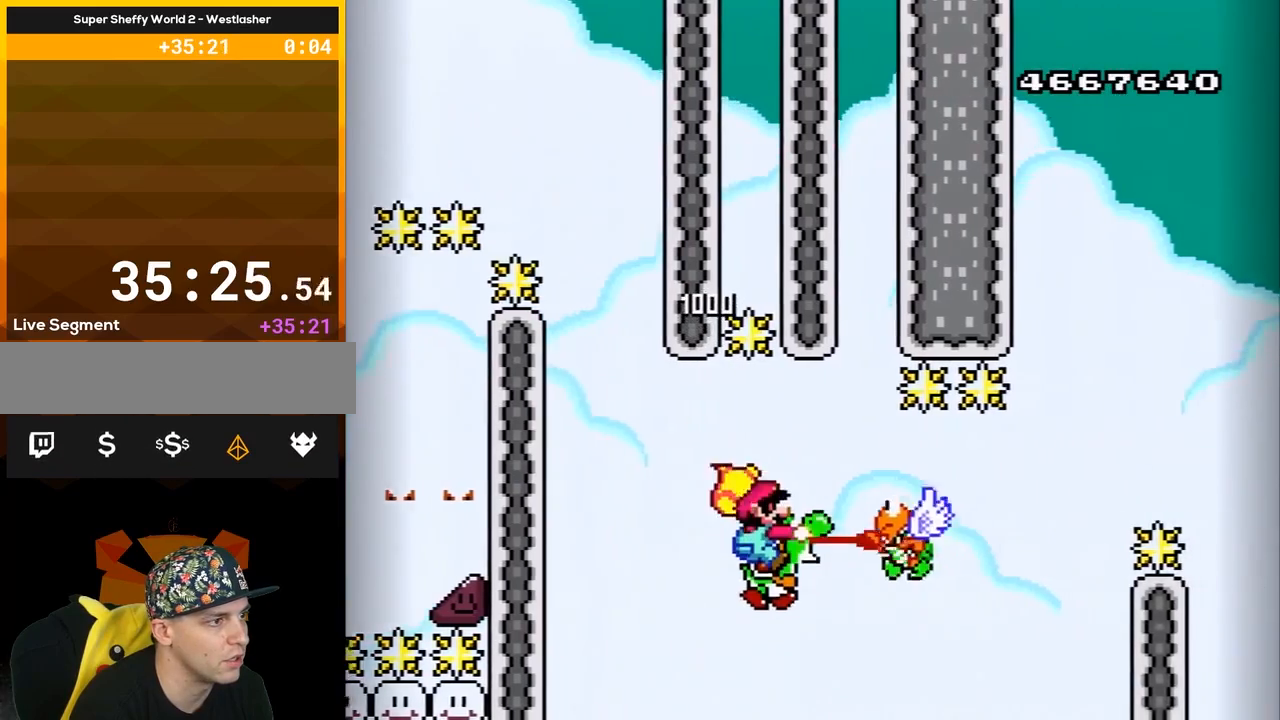
{"buttons": ["B", "Y", "DPAD_LEFT"], "events": [[217, "Y", "up"], [333, "Y", "down"], [433, "DPAD_LEFT", "down"]]}
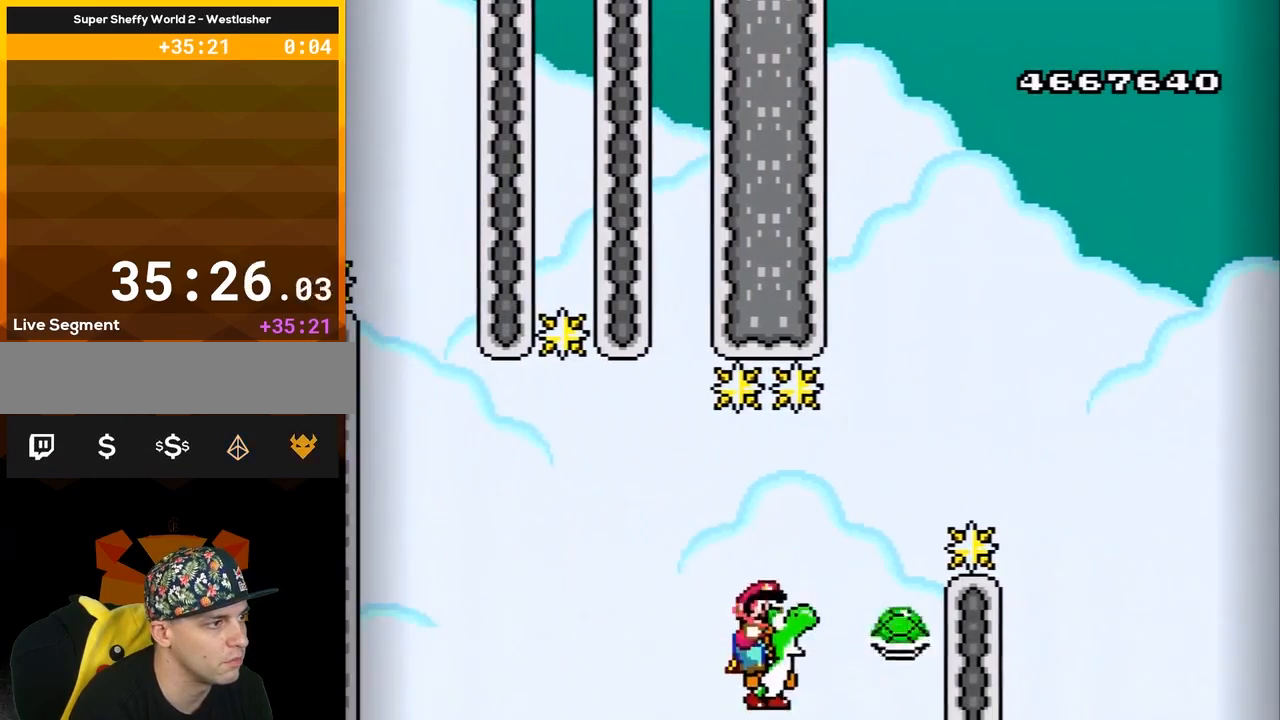
{"buttons": ["B", "Y", "DPAD_RIGHT"], "events": [[50, "DPAD_LEFT", "up"], [117, "DPAD_RIGHT", "down"]]}
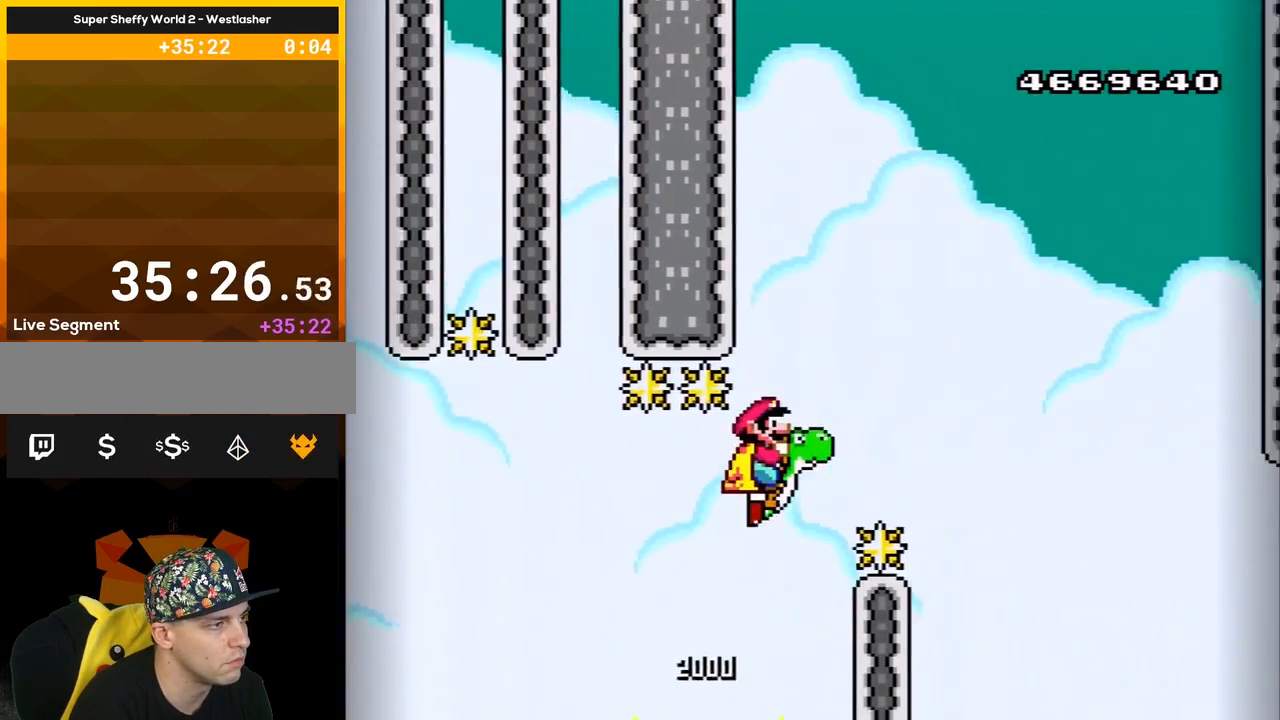
{"buttons": ["B", "Y", "DPAD_RIGHT"], "events": []}
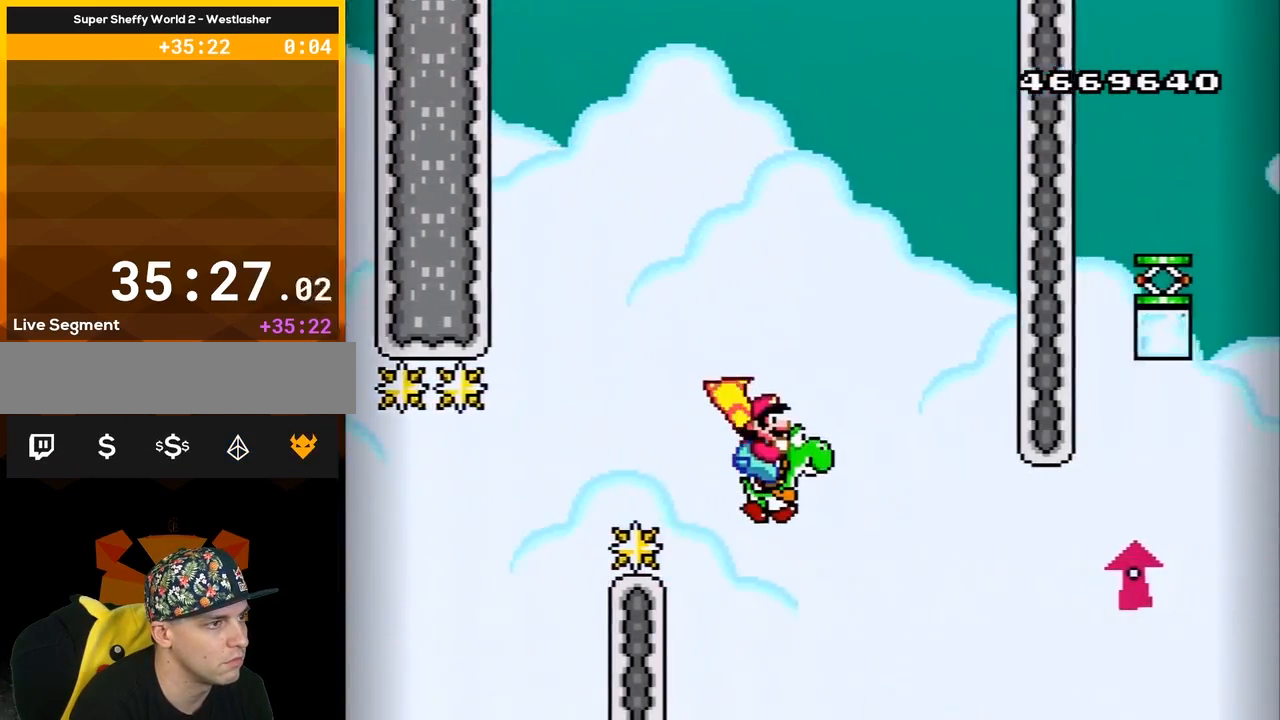
{"buttons": ["B", "Y", "DPAD_RIGHT"], "events": []}
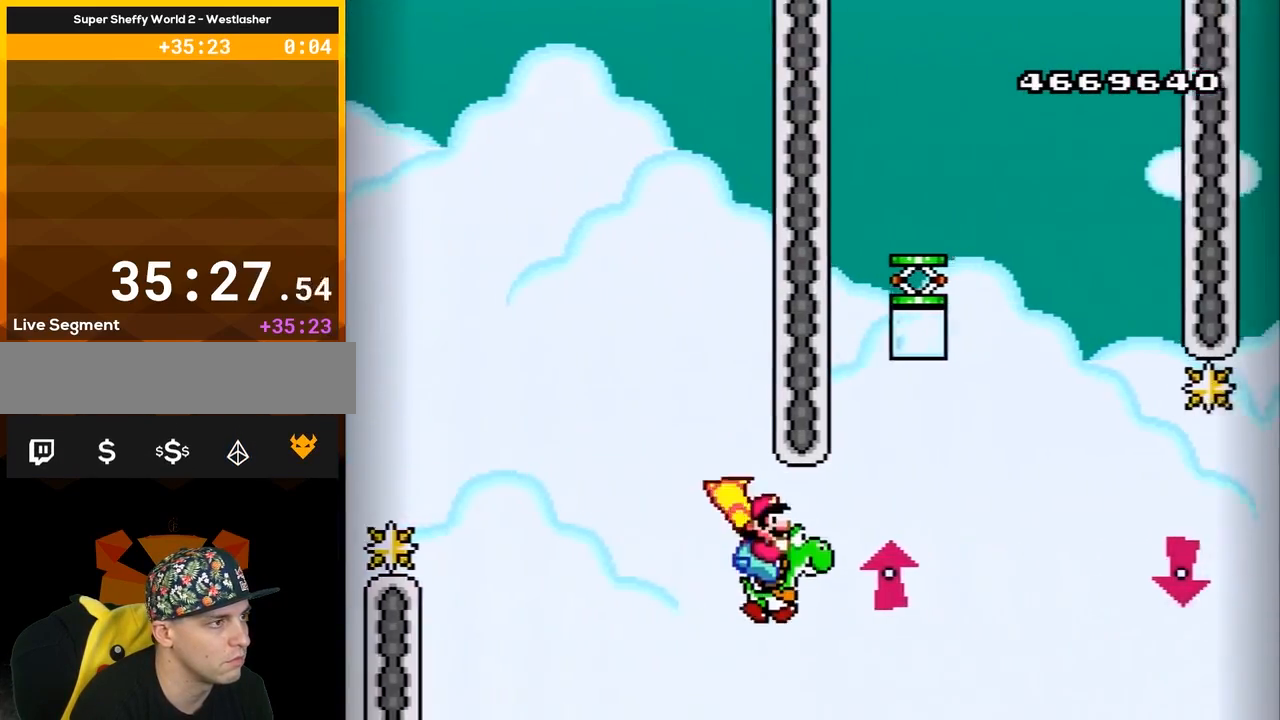
{"buttons": ["B", "Y"], "events": [[117, "A", "down"], [117, "DPAD_LEFT", "down"], [117, "DPAD_RIGHT", "up"], [300, "A", "up"], [483, "DPAD_LEFT", "up"]]}
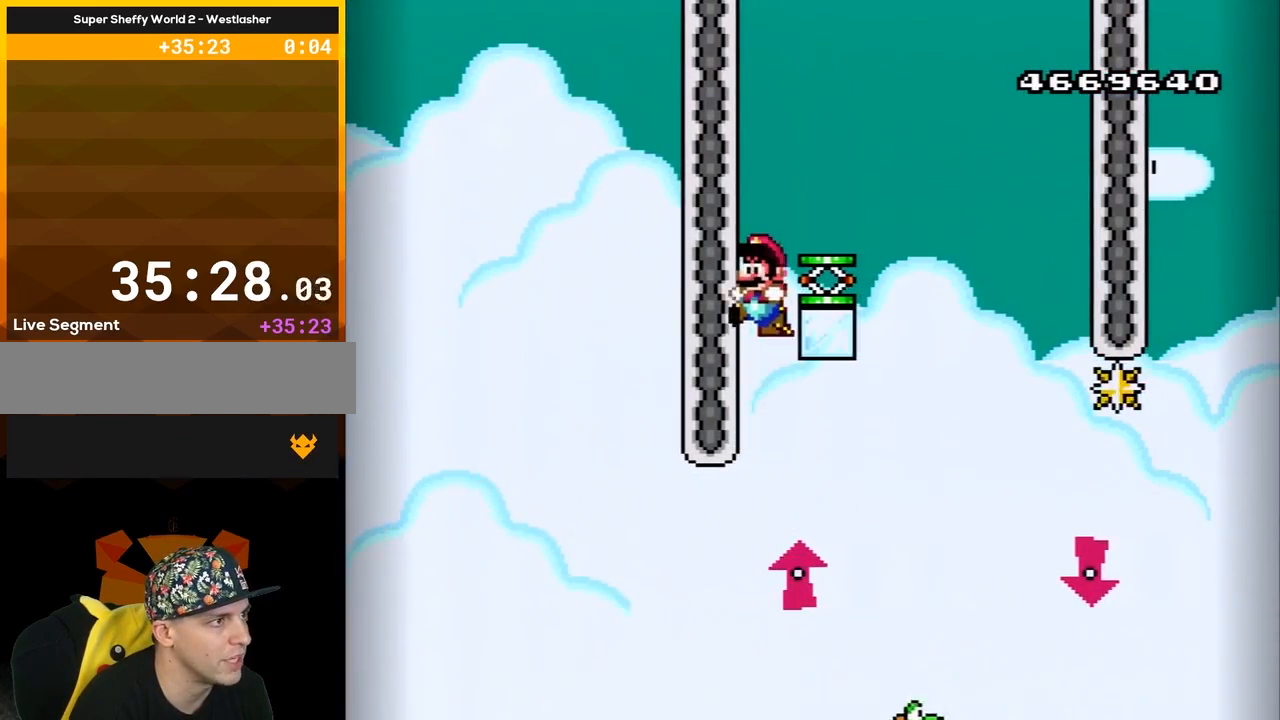
{"buttons": ["B", "Y", "DPAD_RIGHT"], "events": [[83, "DPAD_RIGHT", "down"]]}
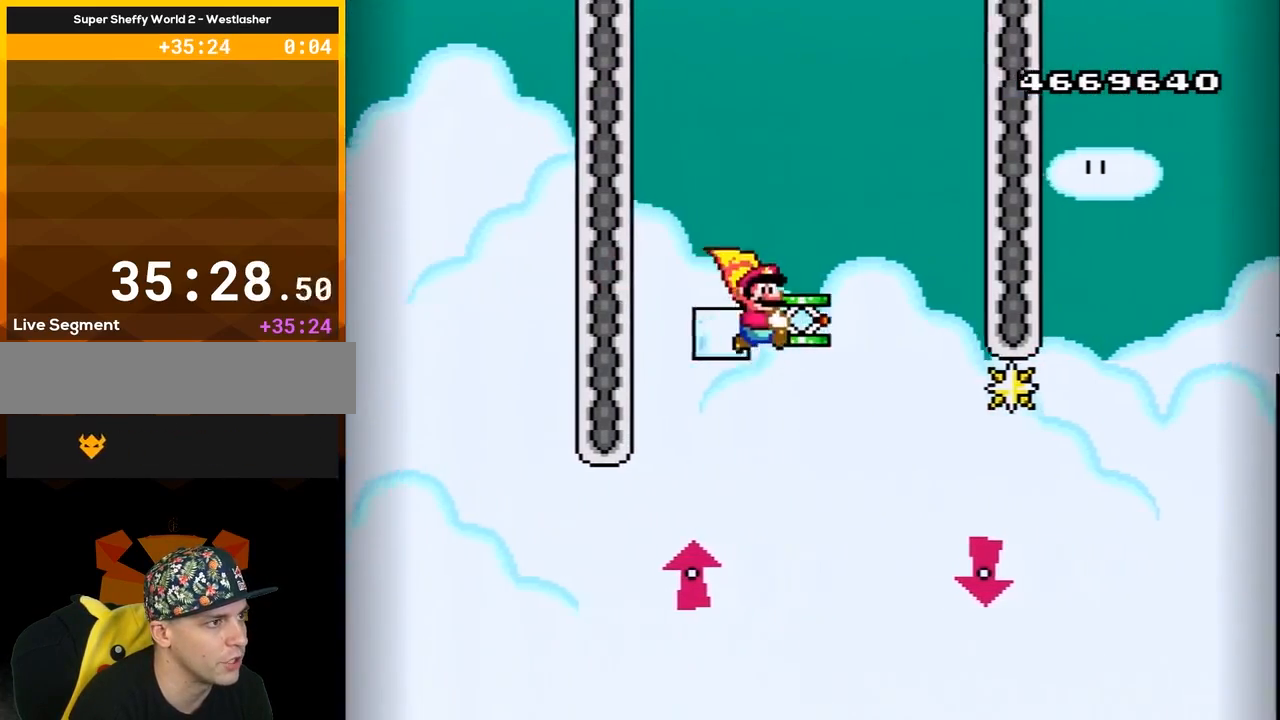
{"buttons": ["B", "Y", "DPAD_RIGHT"], "events": [[17, "DPAD_RIGHT", "up"], [67, "DPAD_LEFT", "down"], [233, "DPAD_LEFT", "up"], [283, "DPAD_RIGHT", "down"], [383, "DPAD_RIGHT", "up"], [500, "DPAD_RIGHT", "down"]]}
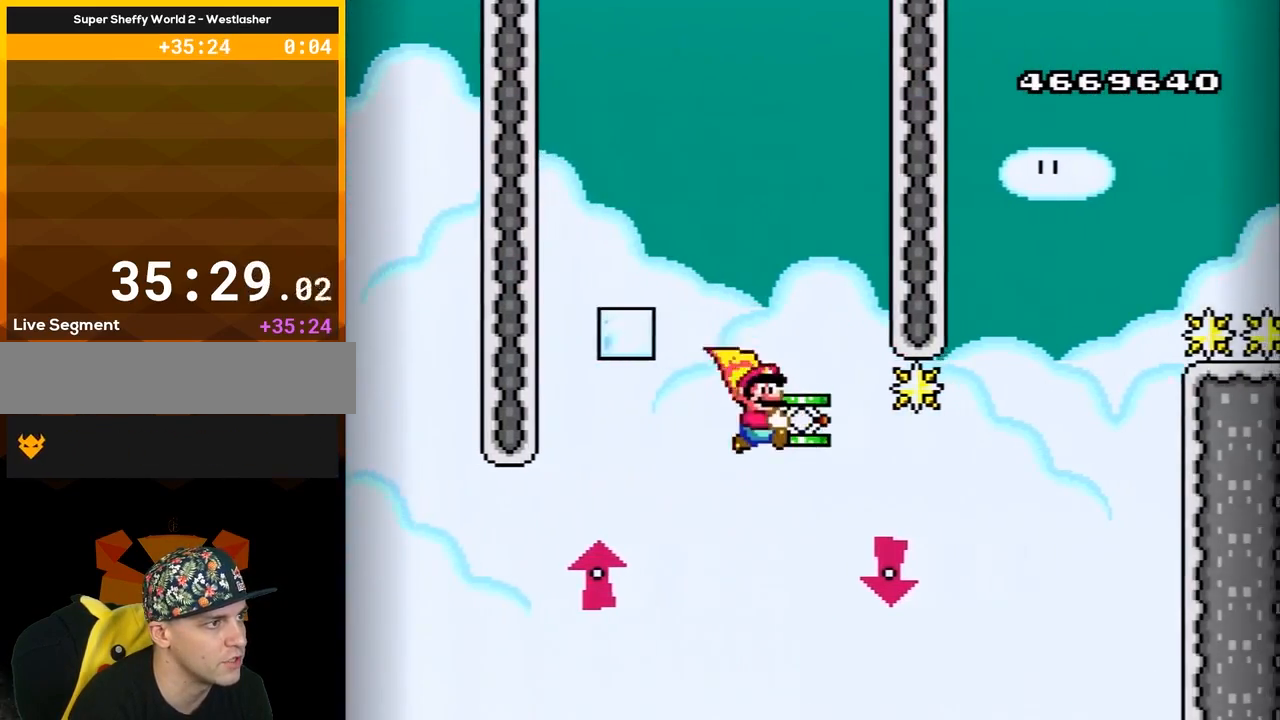
{"buttons": ["B", "DPAD_DOWN"], "events": [[317, "DPAD_DOWN", "down"], [350, "DPAD_RIGHT", "up"], [383, "Y", "up"]]}
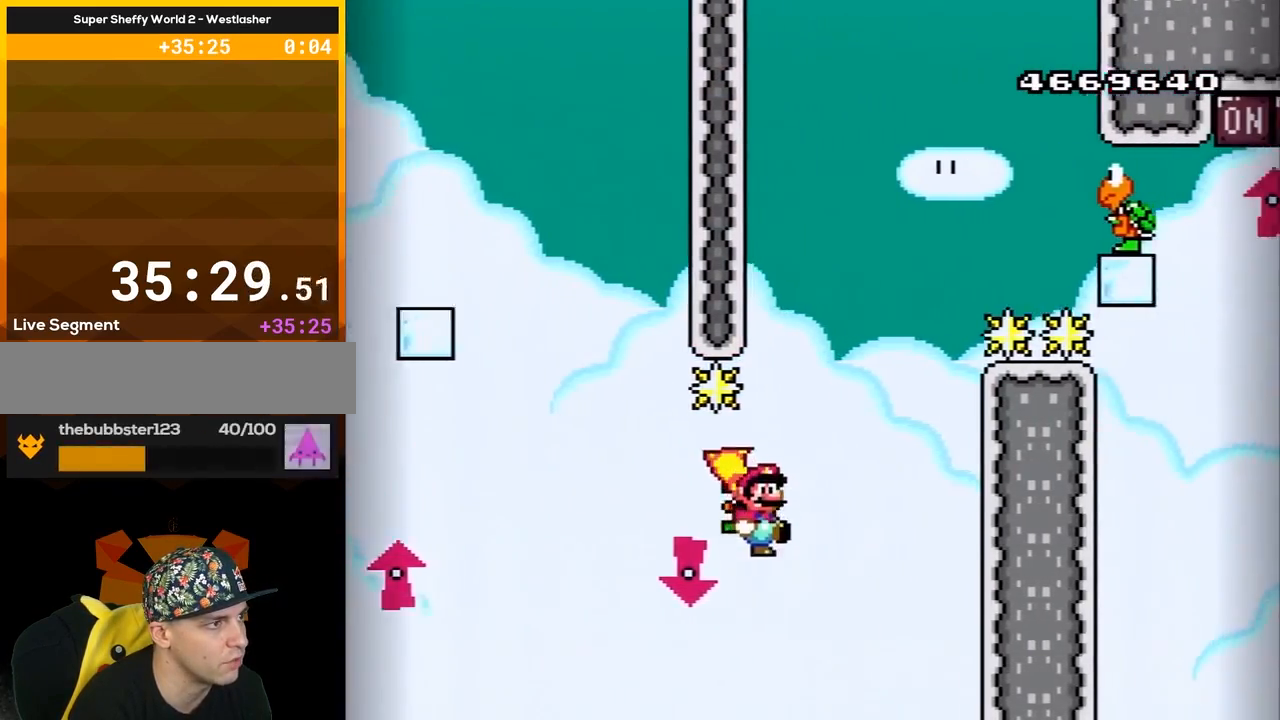
{"buttons": ["B", "Y"], "events": [[100, "DPAD_DOWN", "up"], [100, "DPAD_LEFT", "down"], [200, "B", "up"], [233, "DPAD_LEFT", "up"], [317, "B", "down"], [317, "Y", "down"]]}
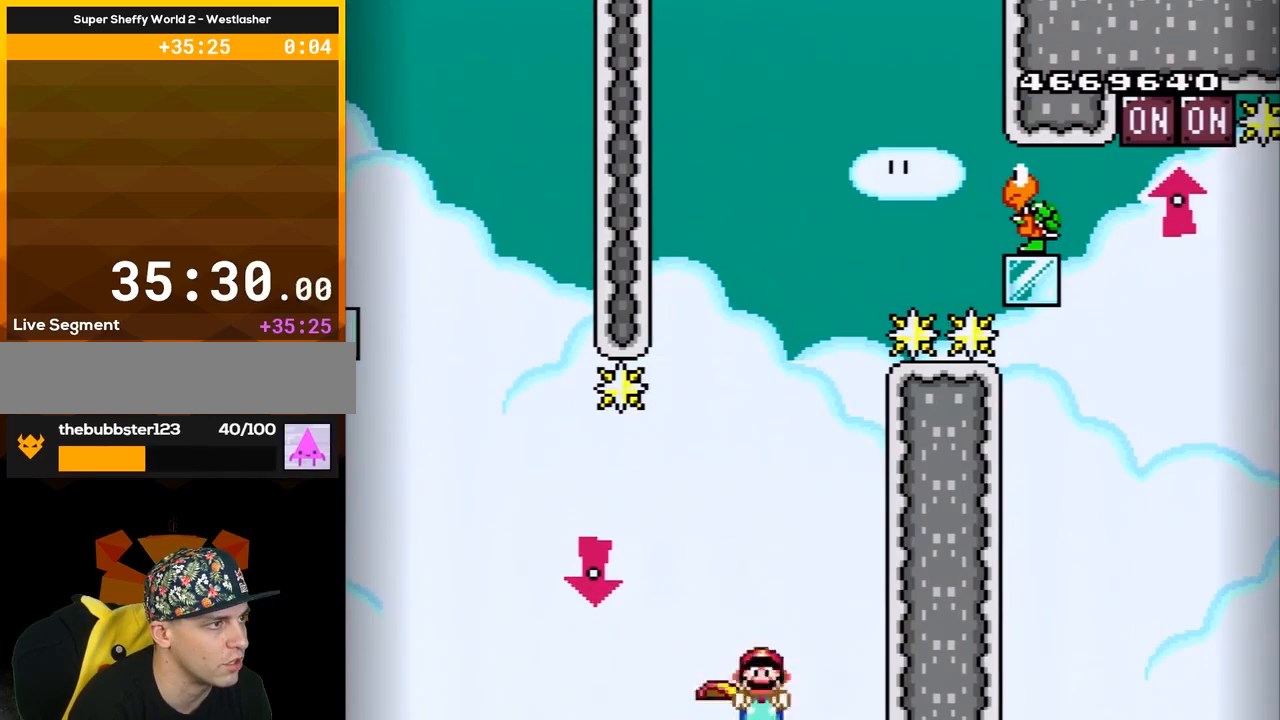
{"buttons": ["B", "Y", "DPAD_RIGHT"], "events": [[167, "DPAD_RIGHT", "down"]]}
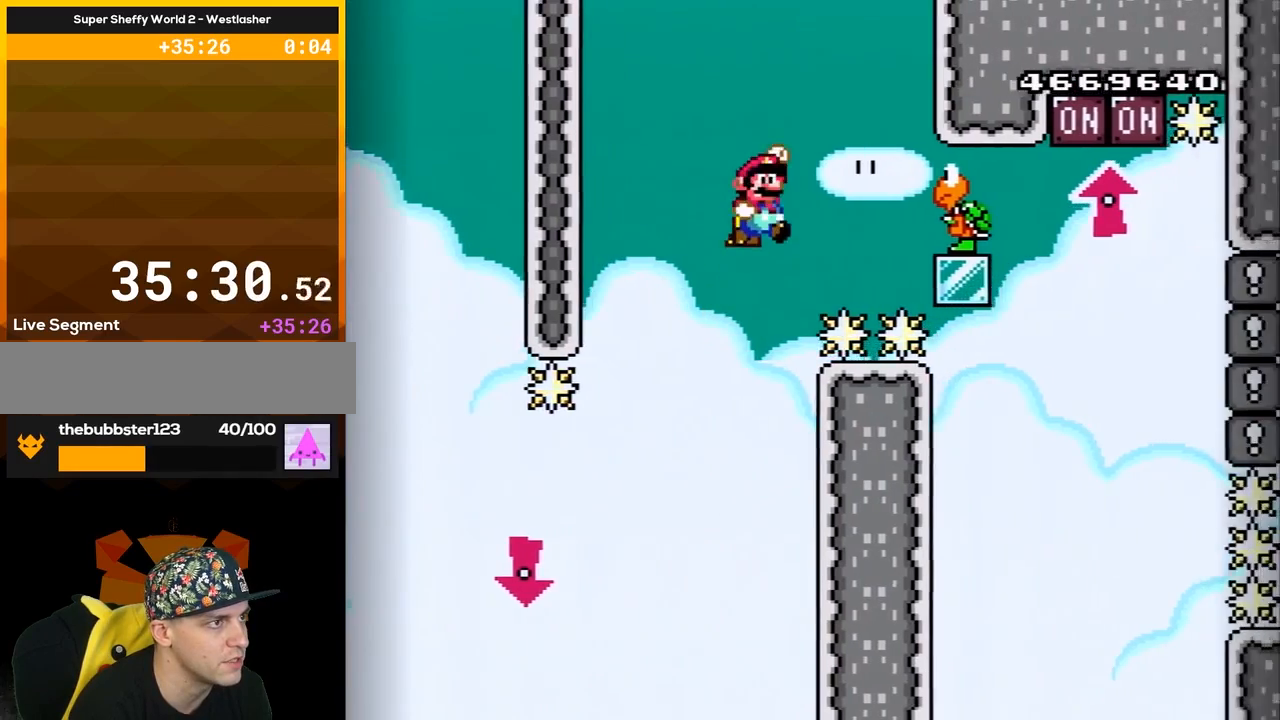
{"buttons": ["B", "Y", "DPAD_LEFT"], "events": [[33, "Y", "up"], [133, "Y", "down"], [417, "DPAD_RIGHT", "up"], [483, "DPAD_LEFT", "down"]]}
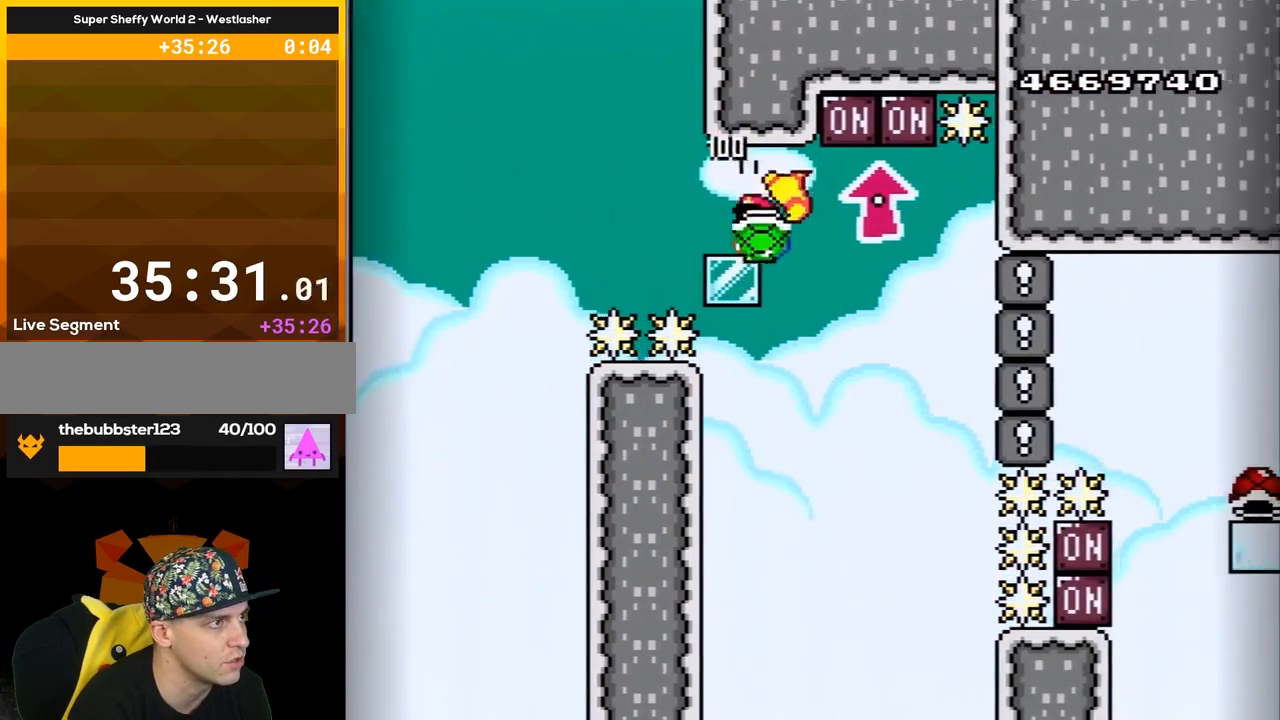
{"buttons": ["B", "Y", "DPAD_LEFT"], "events": [[100, "DPAD_LEFT", "up"], [100, "DPAD_RIGHT", "down"], [317, "DPAD_RIGHT", "up"], [317, "DPAD_UP", "down"], [350, "Y", "up"], [450, "DPAD_LEFT", "down"], [450, "DPAD_UP", "up"], [450, "Y", "down"]]}
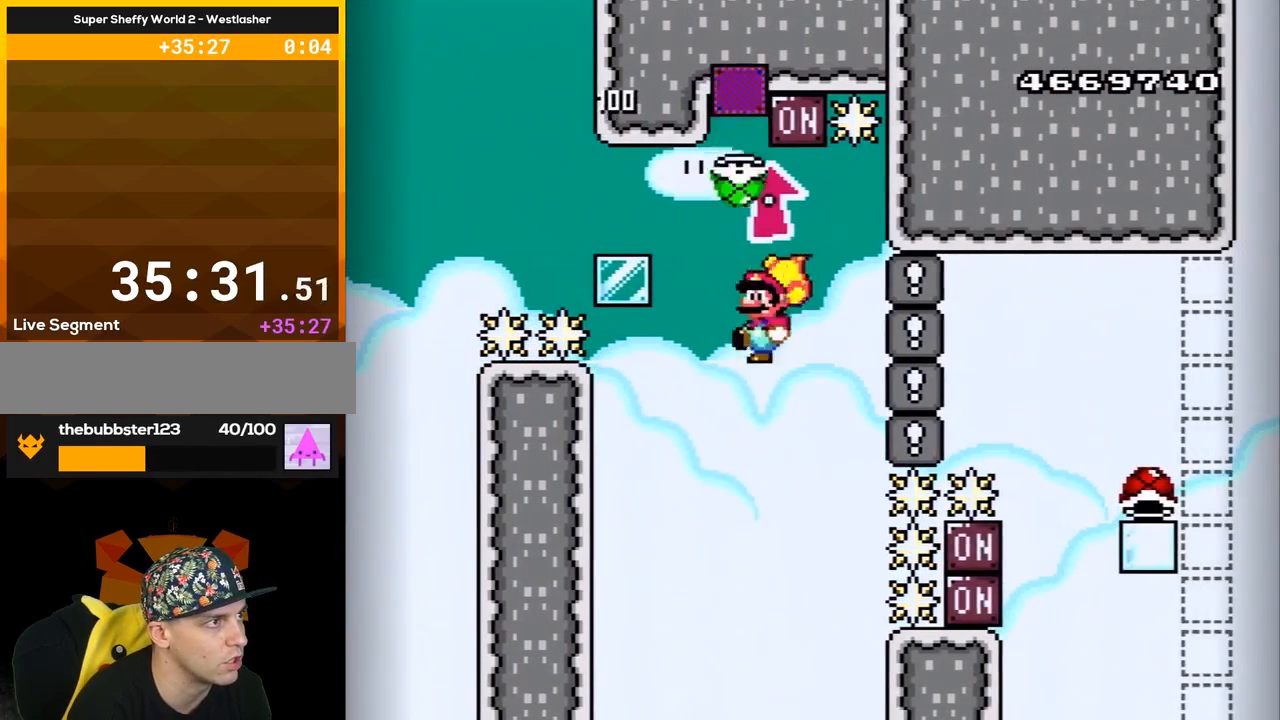
{"buttons": ["B", "Y", "DPAD_LEFT"], "events": [[50, "DPAD_LEFT", "up"], [67, "DPAD_RIGHT", "down"], [233, "DPAD_RIGHT", "up"], [250, "DPAD_LEFT", "down"]]}